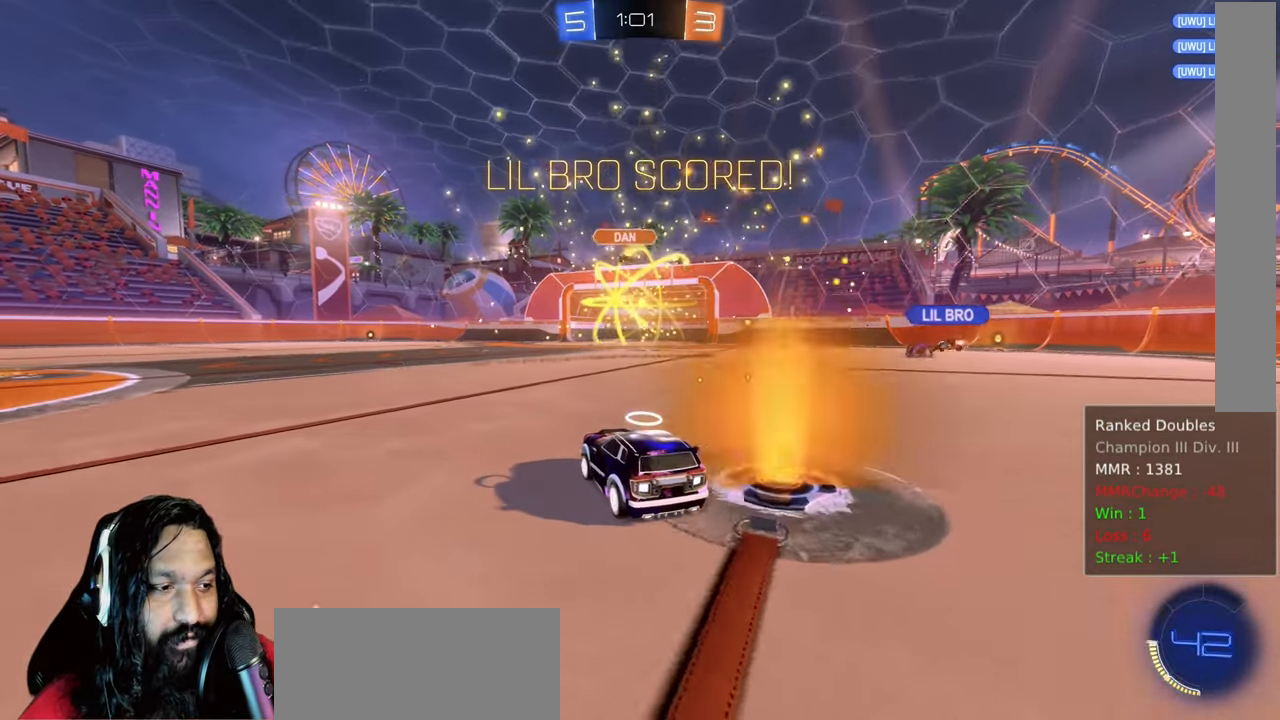
Gameplay with a controller (PlayStation layout); each line is a JSON object with the inputs held at the frame after it (dt_ms = milliseconds from this image to that frame). "events" lists button and stick changes between this image and that frame as [ms after this image, input, new state], when the widget could be followed in between. Not read: L3.
{"dt_ms": 500, "buttons": ["L1", "R2"], "left_stick": "up-right", "right_stick": "center", "events": [[333, "CROSS", "down"], [333, "L1", "down"], [367, "left_stick", "up-right"], [433, "CROSS", "up"]]}
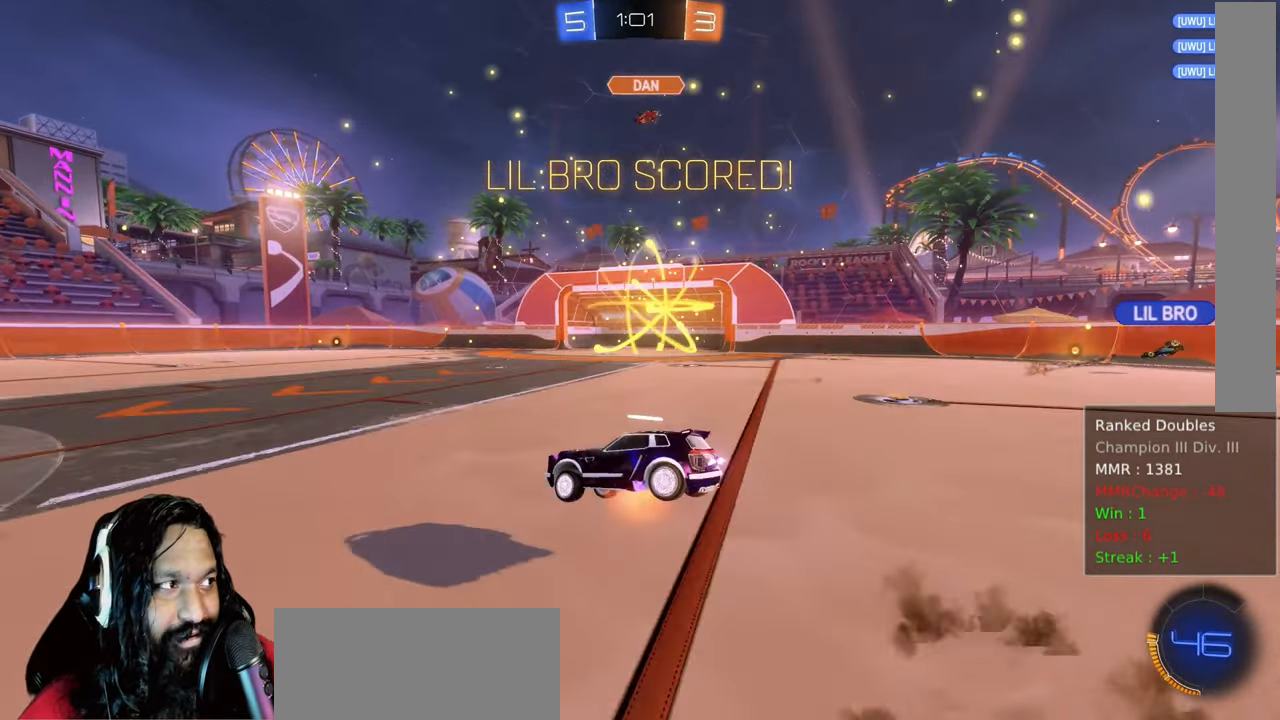
{"dt_ms": 500, "buttons": ["R2"], "left_stick": "center", "right_stick": "center", "events": [[17, "CROSS", "down"], [133, "CROSS", "up"], [200, "CROSS", "down"], [283, "L1", "up"], [333, "CROSS", "up"], [367, "left_stick", "center"]]}
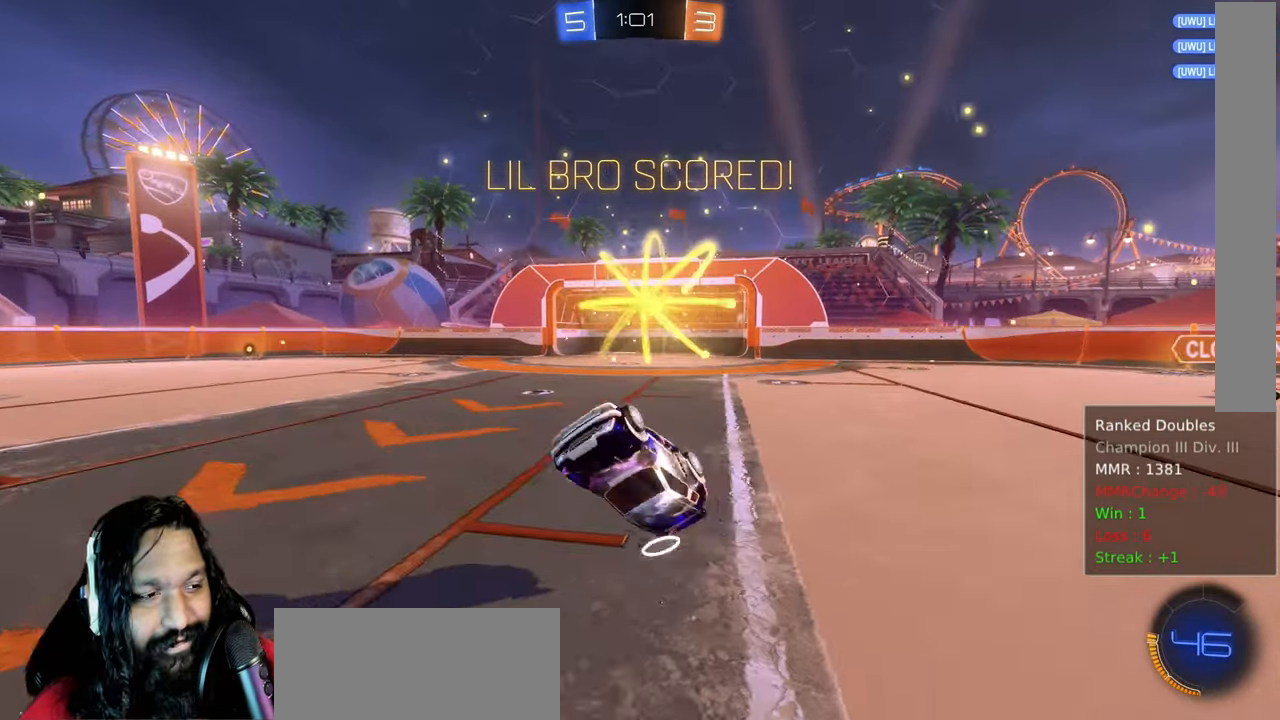
{"dt_ms": 500, "buttons": ["SELECT"], "left_stick": "center", "right_stick": "center"}
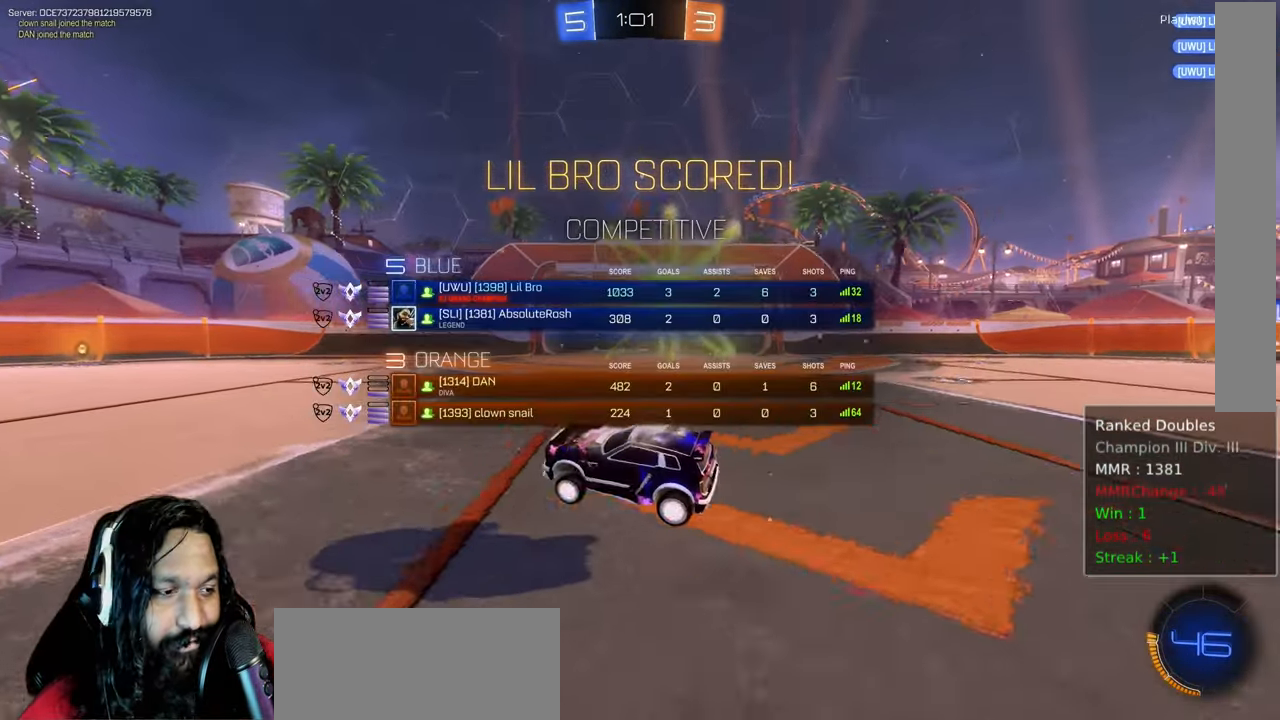
{"dt_ms": 1000, "buttons": [], "left_stick": "center", "right_stick": "center"}